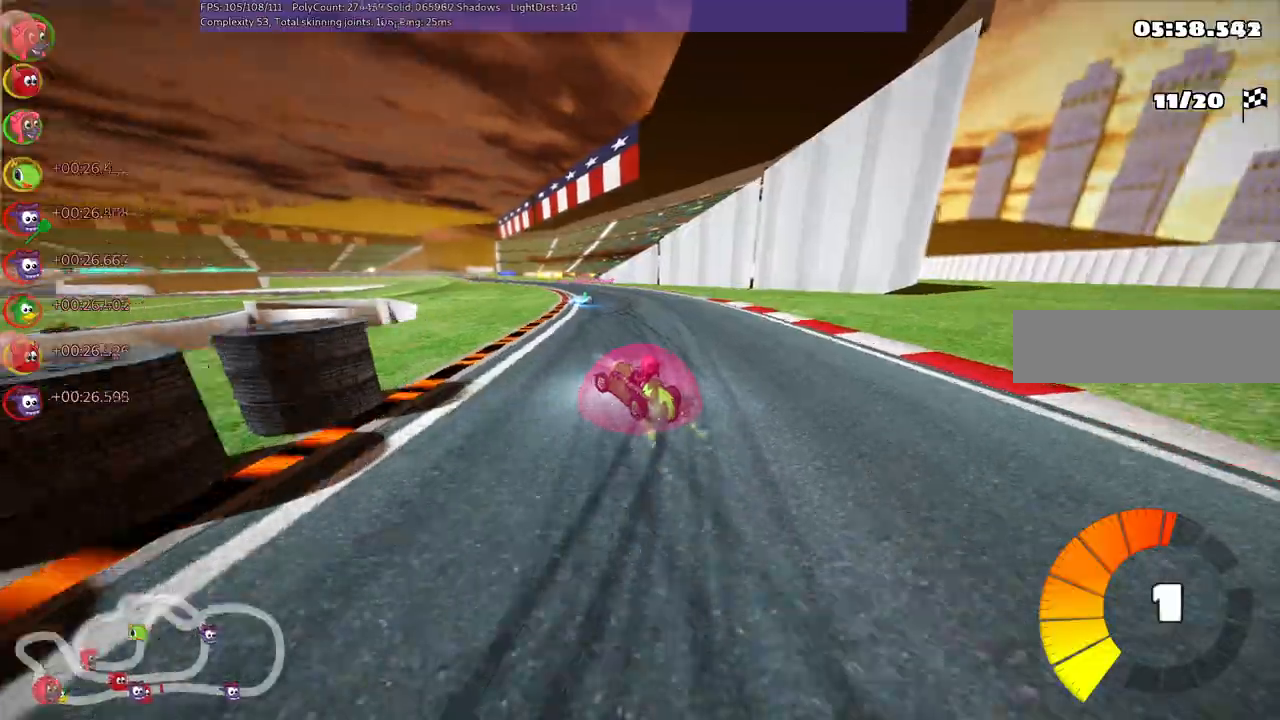
Gameplay with keyboard; each line is a JSON object with the keys held at the frame after it. "events" lists presses ("down") and releases ("up") of "/", "b", "c", "down", "f", "g", "h", "j", "k", "l", "left", "m", "n", "right", "shift_r", "up" and "v" between this image and that frame as [ms after this image, input, new state], when the widget could be followed in between. No other keys are recorded. Mouse input is not recorded.
{"keys": ["m", "right", "up"], "events": [[267, "left", "down"], [417, "left", "up"]]}
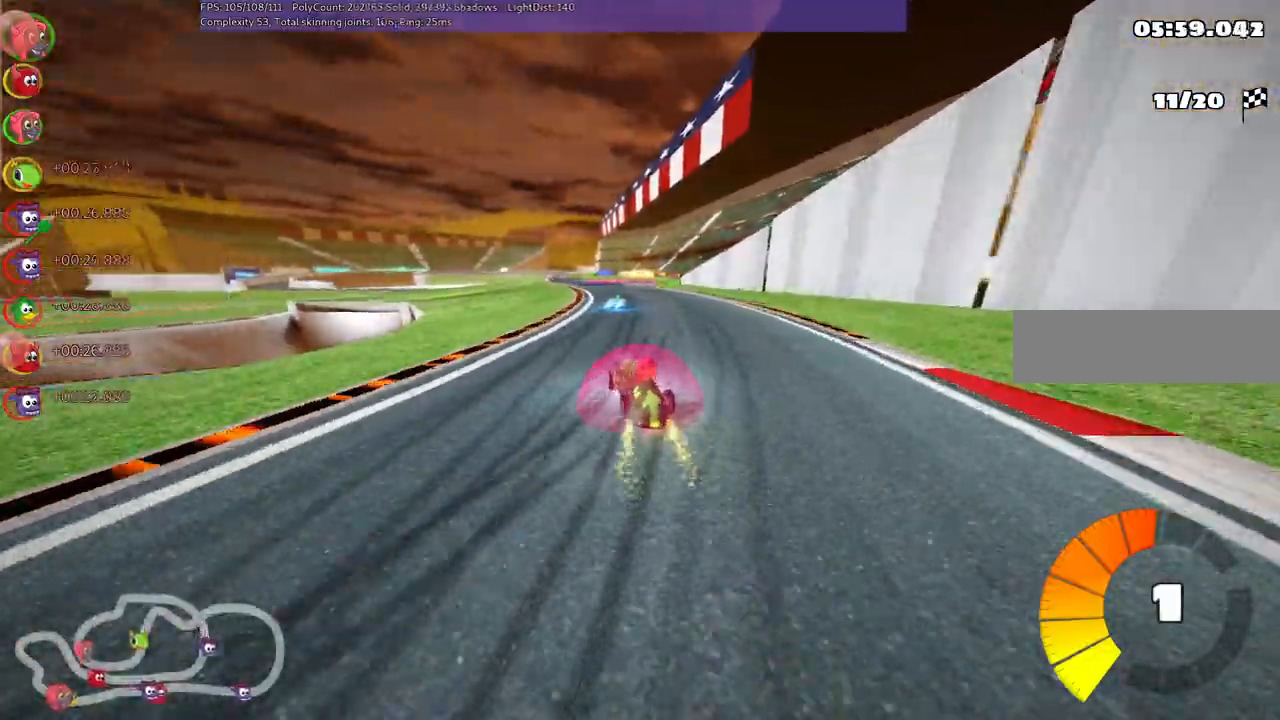
{"keys": ["m", "right", "up"], "events": [[150, "left", "down"], [233, "left", "up"]]}
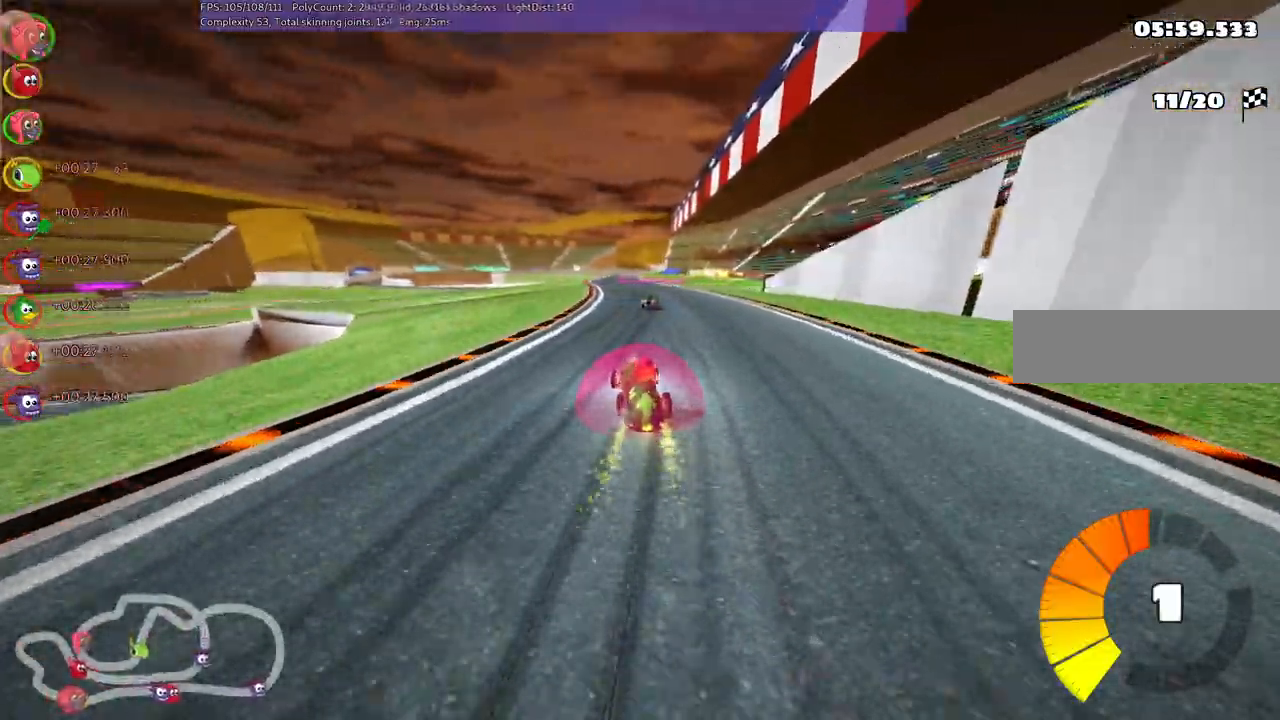
{"keys": ["n", "up"], "events": [[300, "n", "down"], [383, "m", "up"], [383, "right", "up"]]}
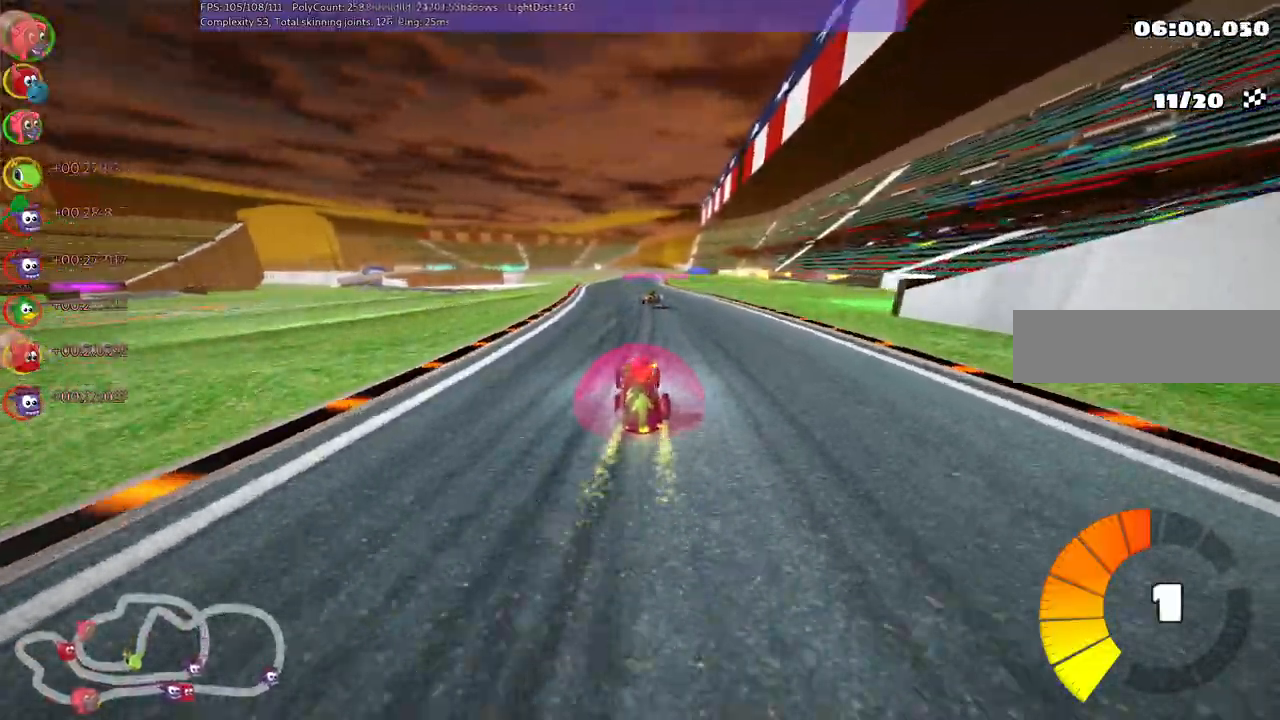
{"keys": ["up"], "events": [[33, "n", "up"], [217, "left", "down"], [317, "left", "up"]]}
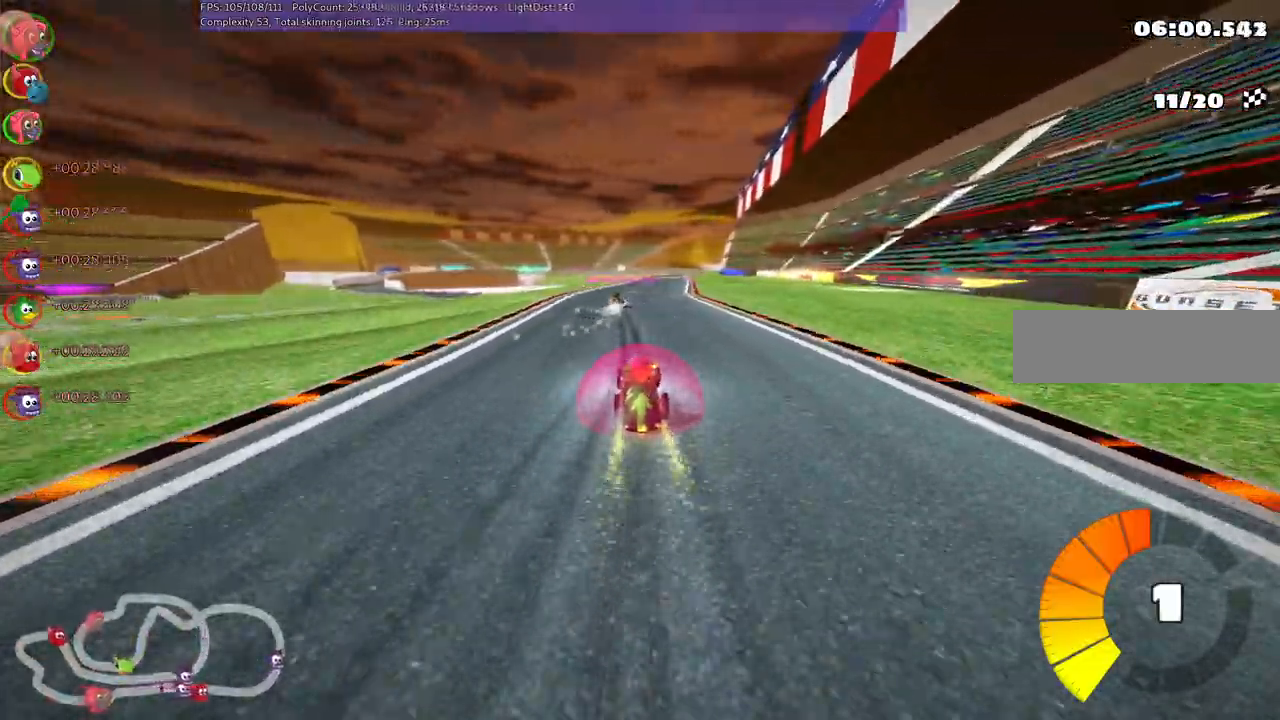
{"keys": ["m", "right", "up"], "events": [[133, "left", "down"], [367, "left", "up"], [367, "m", "down"], [367, "right", "down"]]}
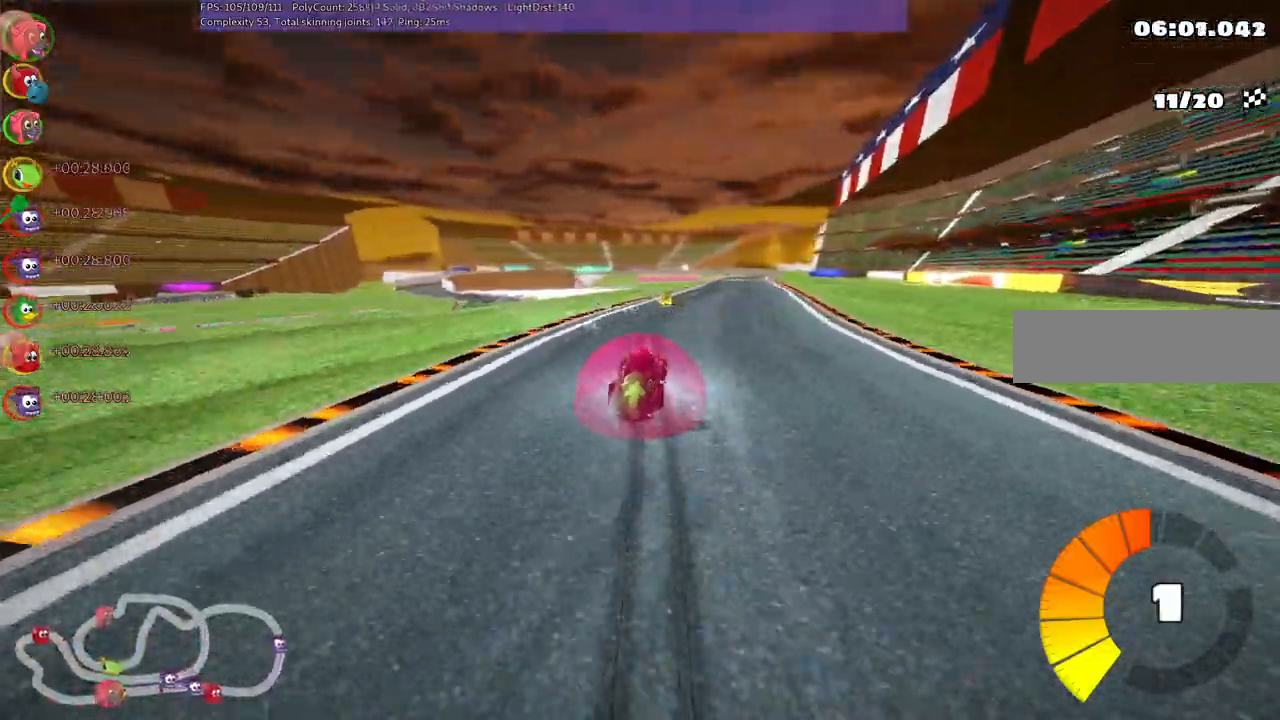
{"keys": ["left", "m", "up"], "events": [[17, "left", "down"], [67, "right", "up"]]}
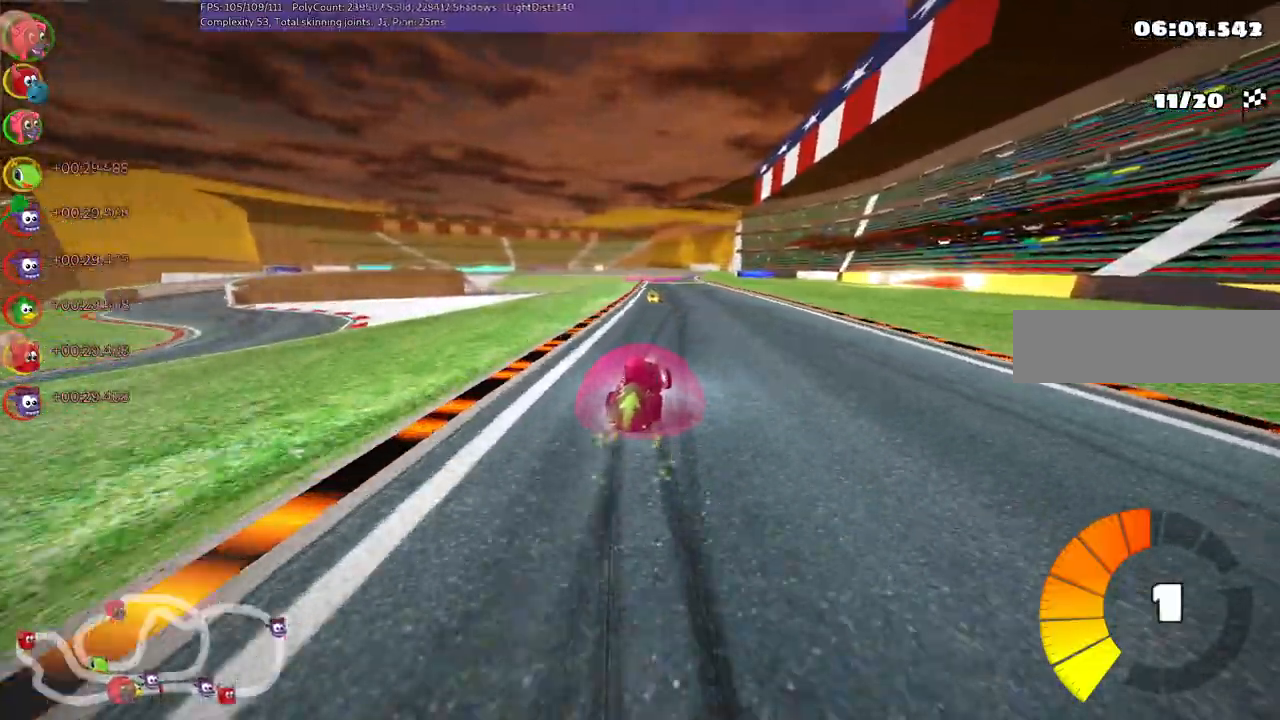
{"keys": ["n", "up"], "events": [[450, "n", "down"], [500, "left", "up"], [500, "m", "up"]]}
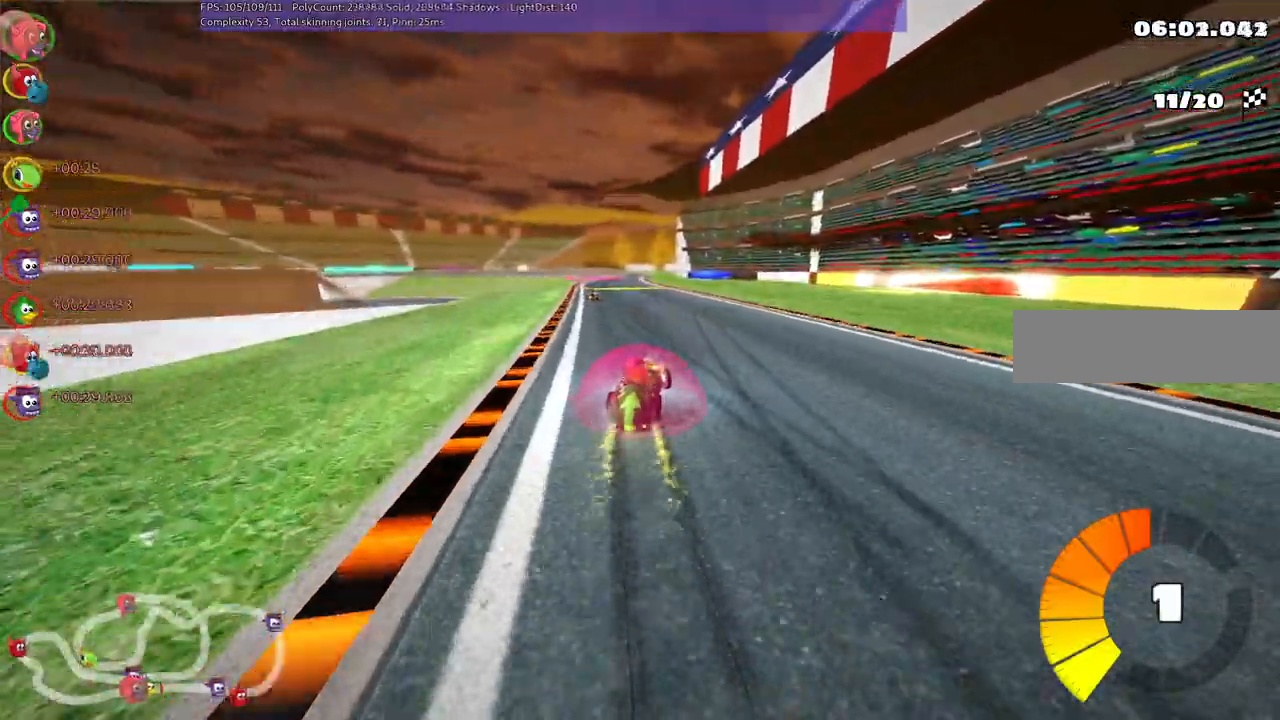
{"keys": ["left", "up"], "events": [[233, "n", "up"], [417, "left", "down"]]}
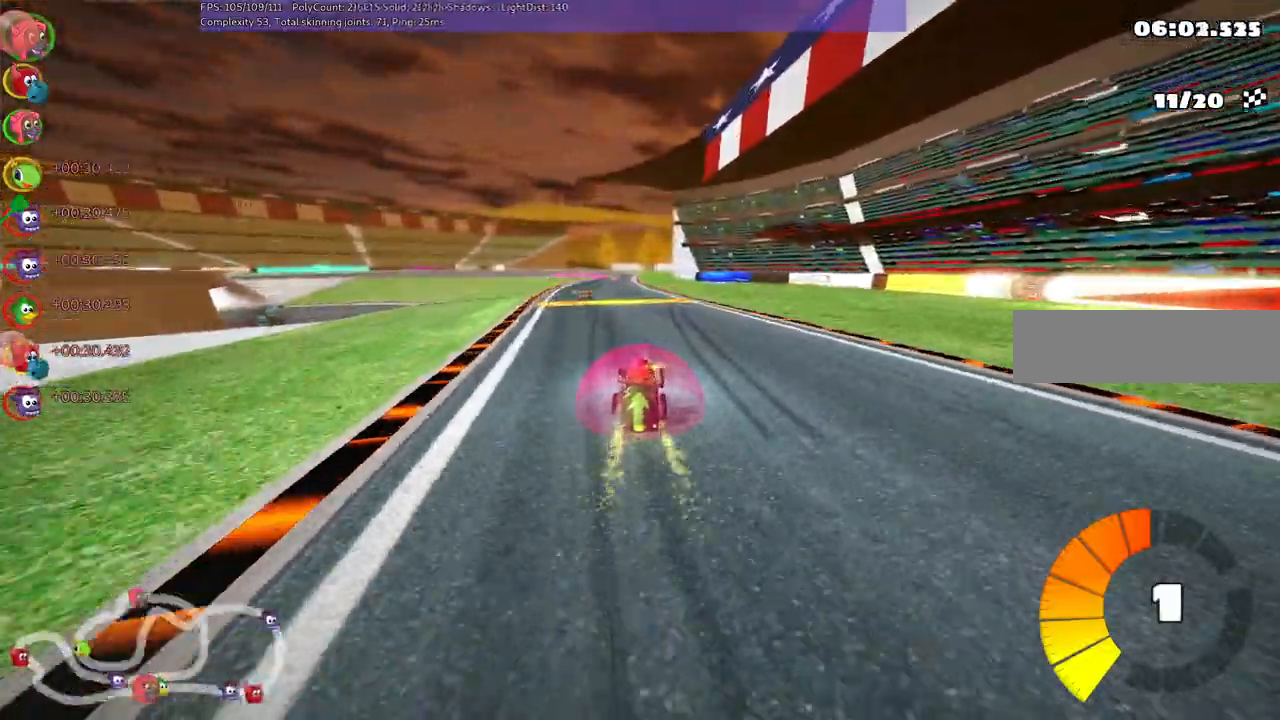
{"keys": ["left", "m", "up"], "events": [[183, "left", "up"], [183, "right", "down"], [217, "m", "down"], [283, "left", "down"], [383, "right", "up"]]}
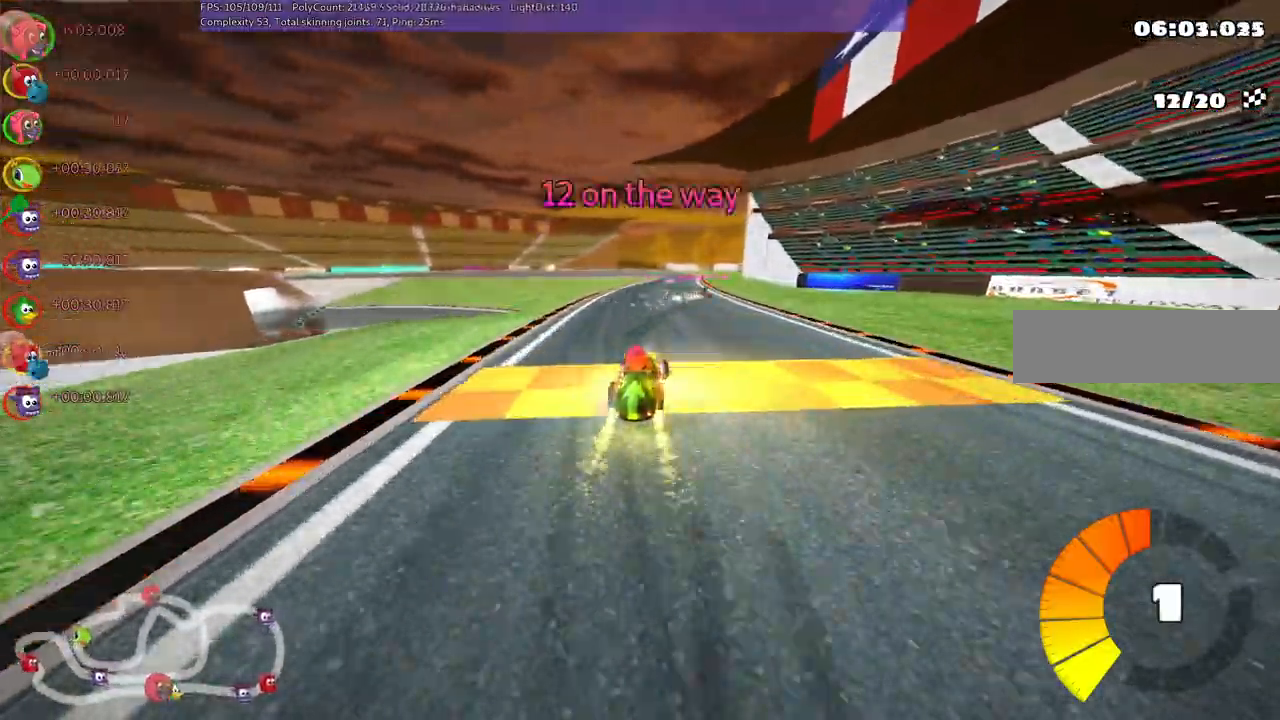
{"keys": ["left", "m", "up"], "events": []}
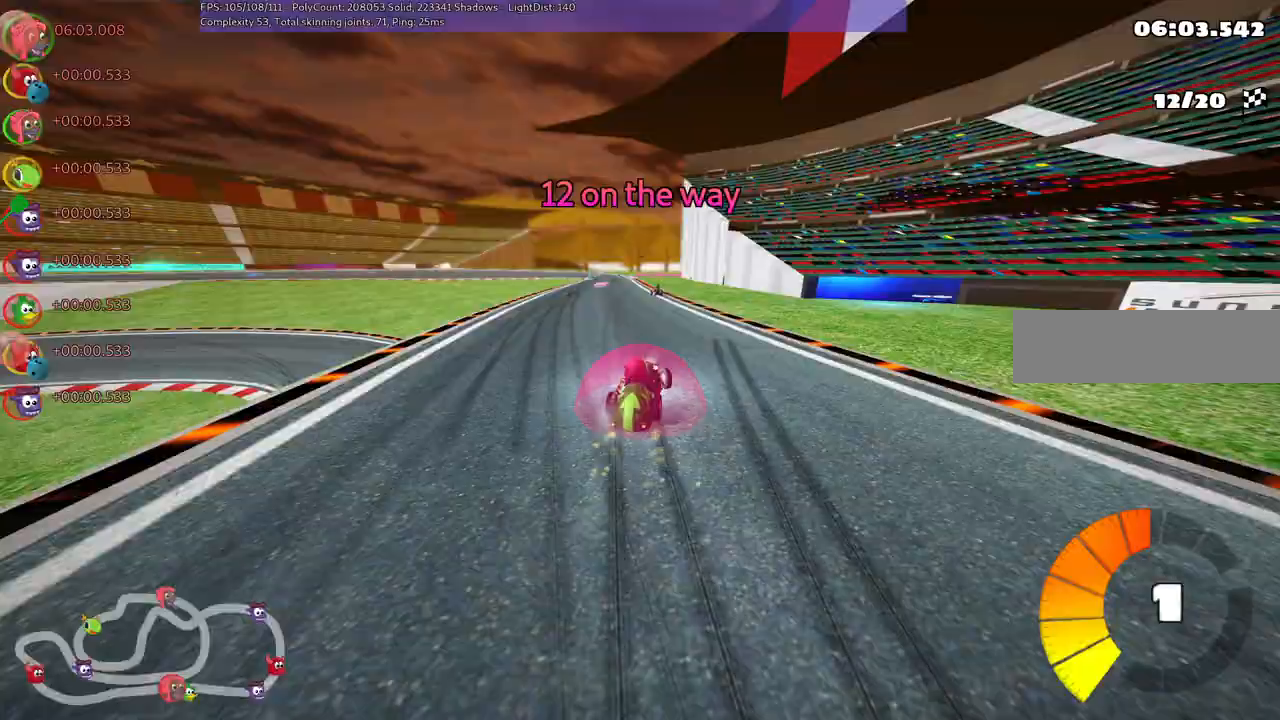
{"keys": ["n", "up"], "events": [[217, "n", "down"], [317, "m", "up"], [450, "left", "up"]]}
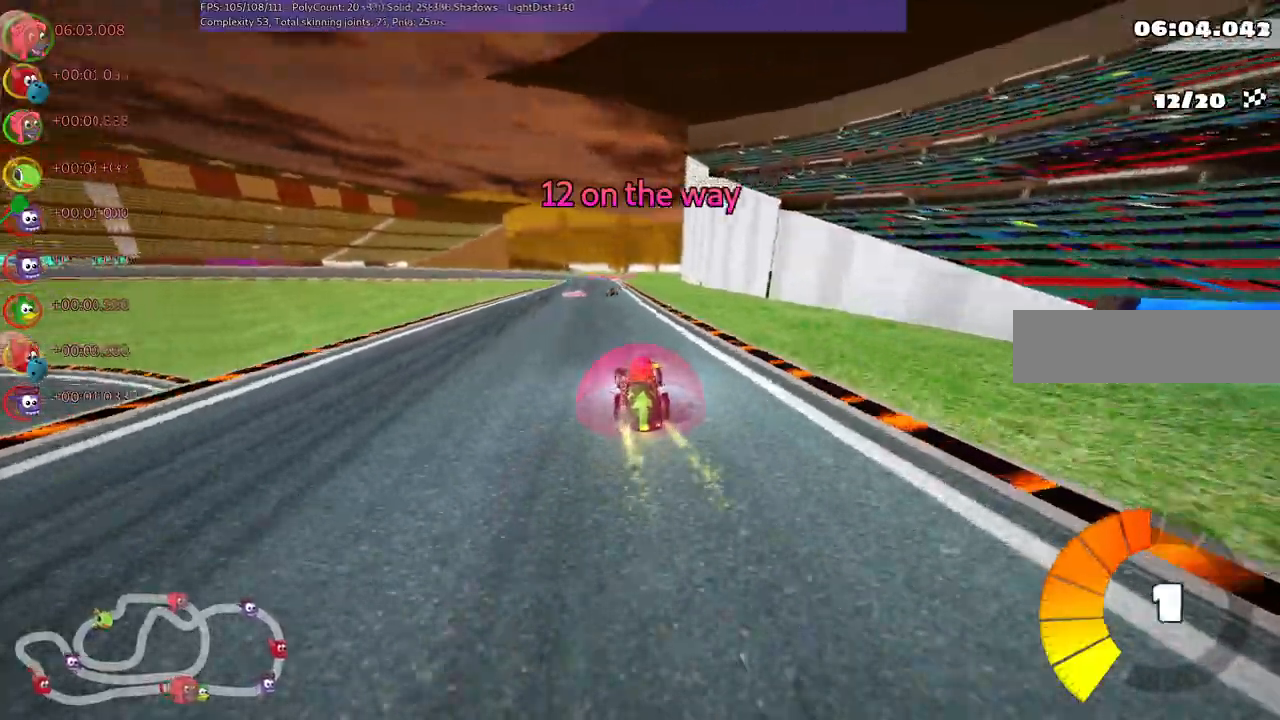
{"keys": ["right", "up"]}
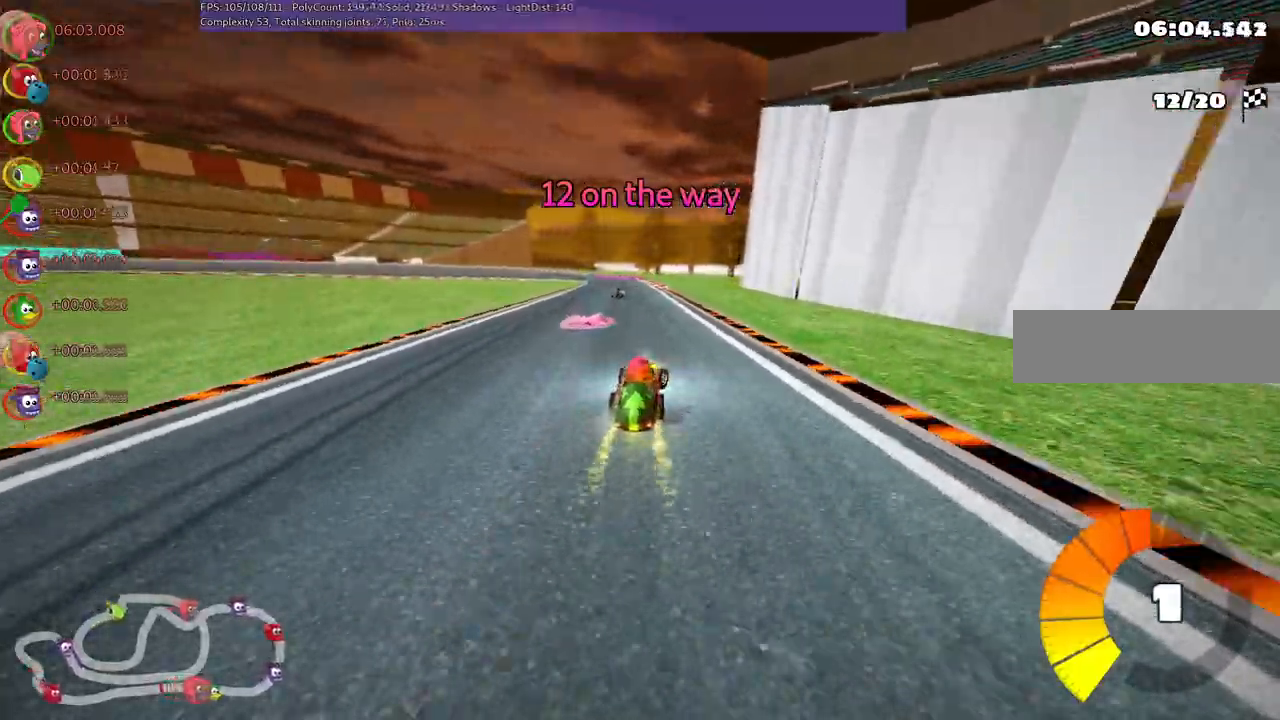
{"keys": ["m", "right", "up"], "events": [[67, "left", "down"], [67, "right", "up"], [100, "m", "down"], [150, "right", "down"], [250, "left", "up"], [383, "left", "down"], [483, "left", "up"]]}
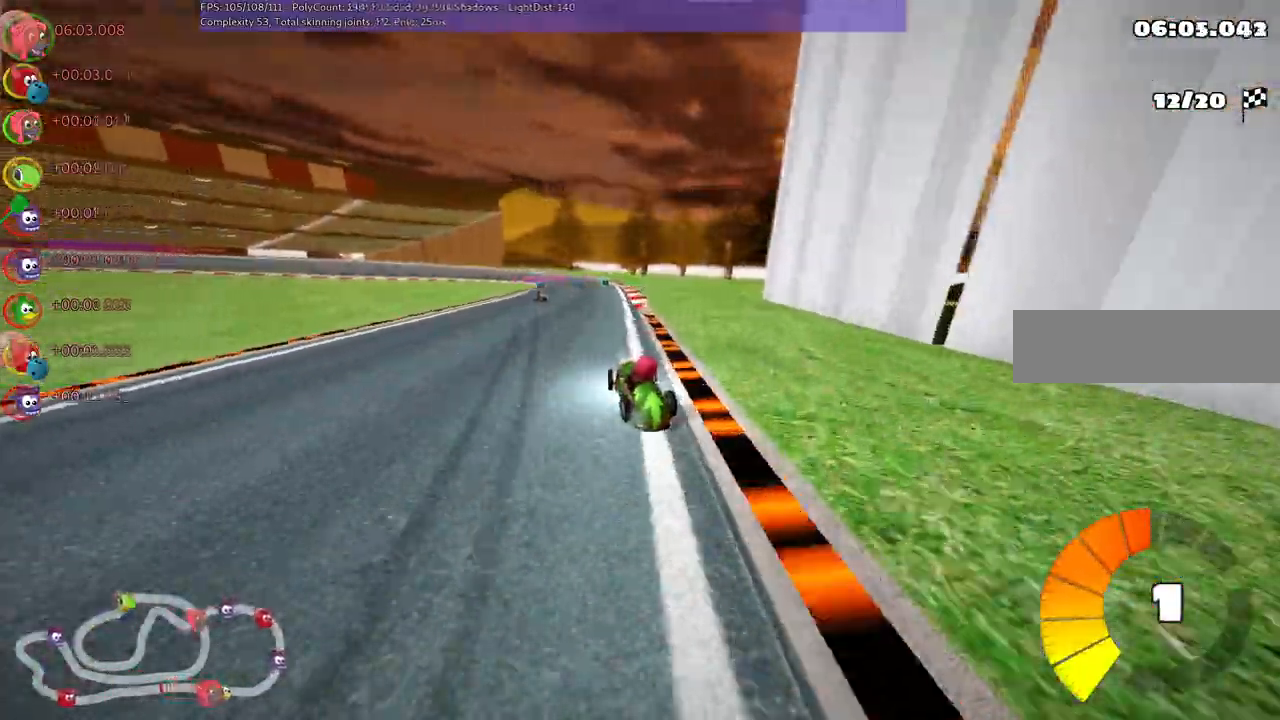
{"keys": ["m", "right", "up"], "events": [[167, "left", "down"], [217, "left", "up"]]}
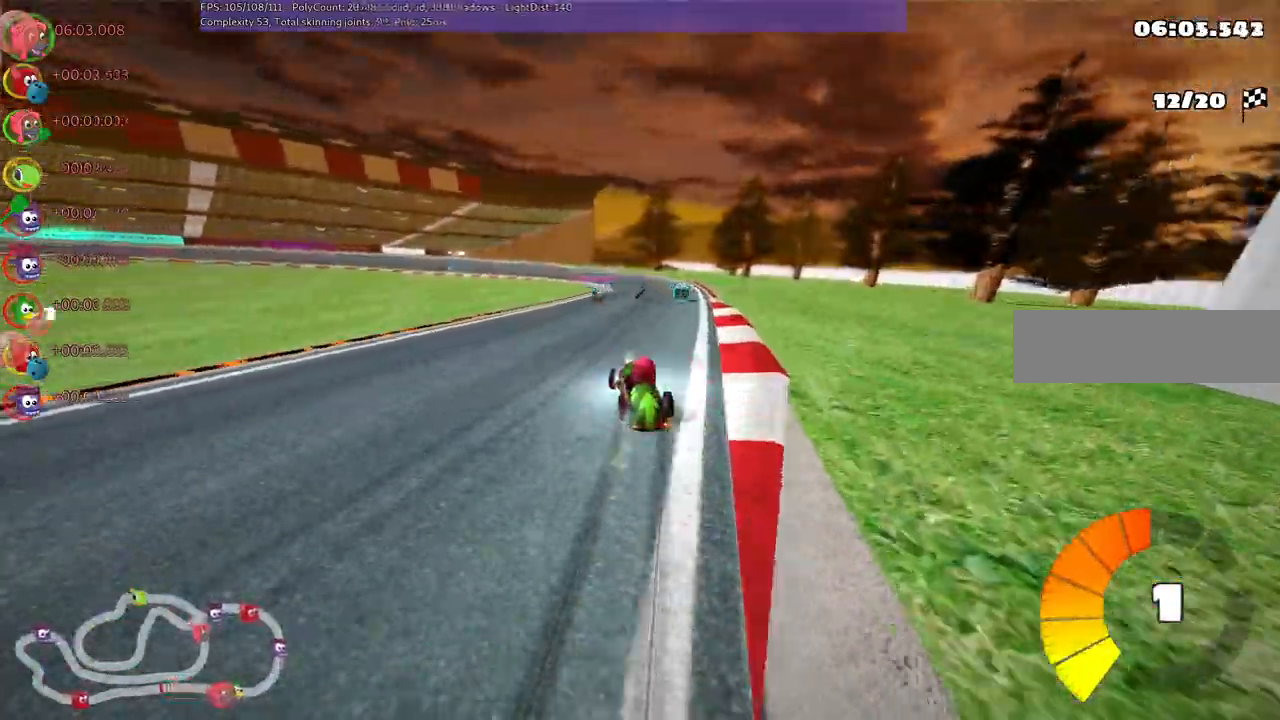
{"keys": ["right", "up"], "events": [[317, "m", "up"]]}